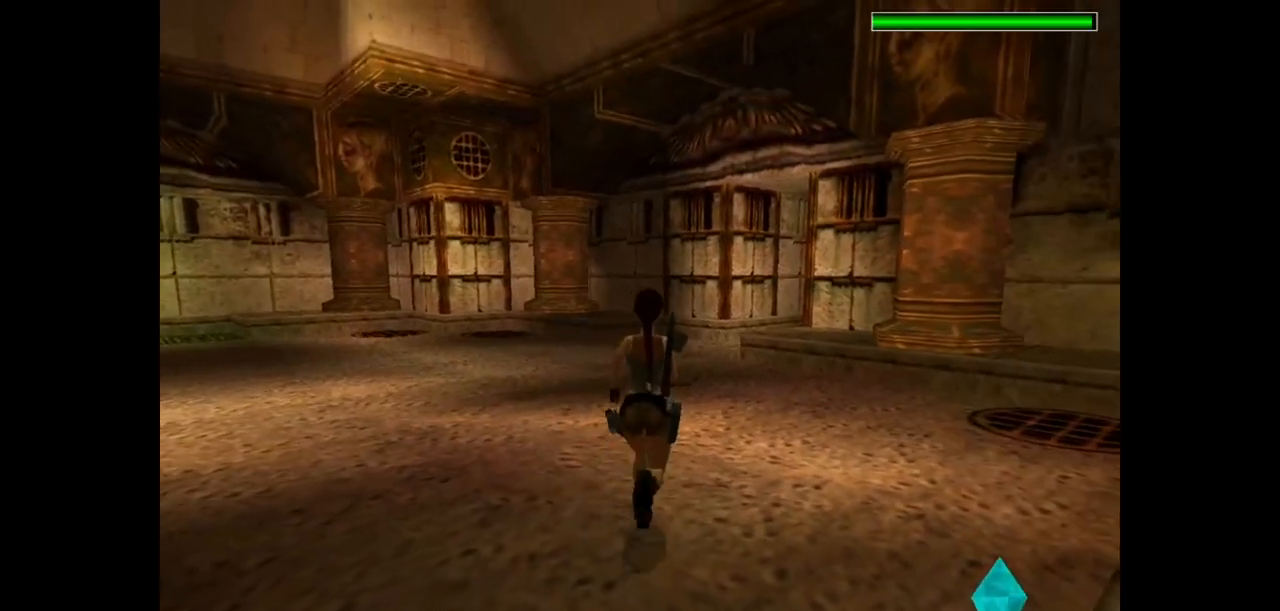
Gameplay with keyboard; each line is a JSON object with the keys held at the frame after it. "events" lists presses ("down") and releases ("up") of "action", "dash", "down", "duck", "flare", "guns", "inv", "jump", "left", "lmed", "look", "lstep", "pause", "right", "roll", "roll2", "rstep", "up" and "walk" between this image and that frame as [ms after this image, input, new state], when the widget could be followed in between. No other keys are recorded. Mouse input is not recorded. Key names are as the overlay labels them; some are game actions (e.g. jump) rather than physical keys.
{"keys": ["dash", "up"], "events": [[33, "right", "up"], [300, "right", "down"], [500, "right", "up"]]}
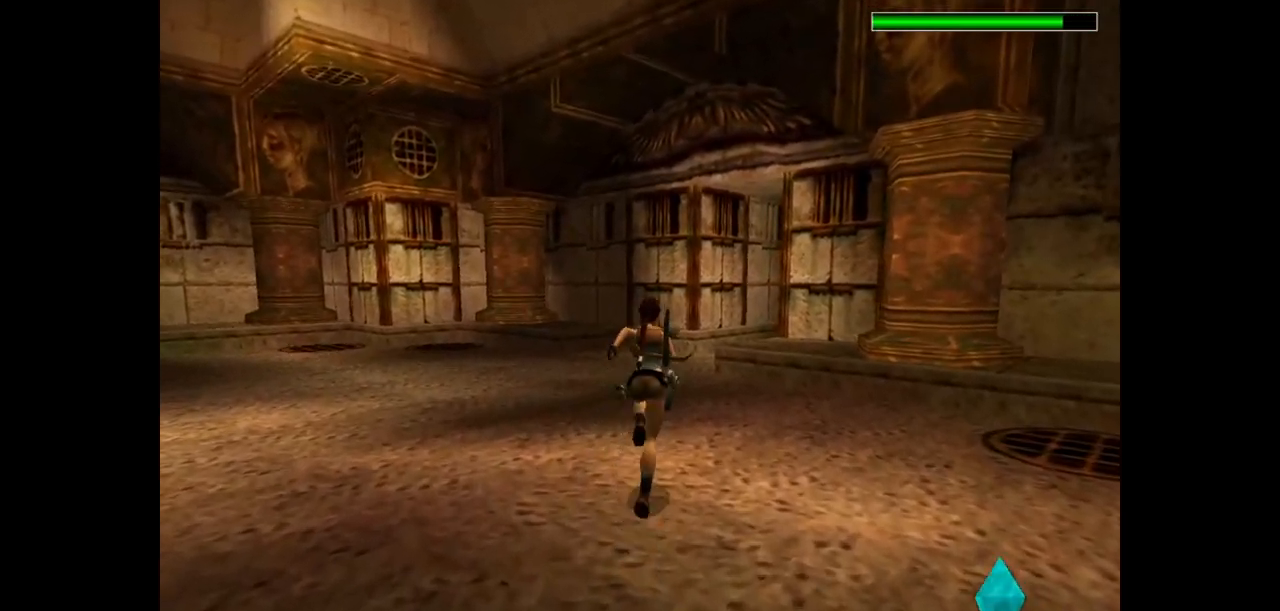
{"keys": ["dash", "up"], "events": [[183, "right", "down"], [350, "right", "up"]]}
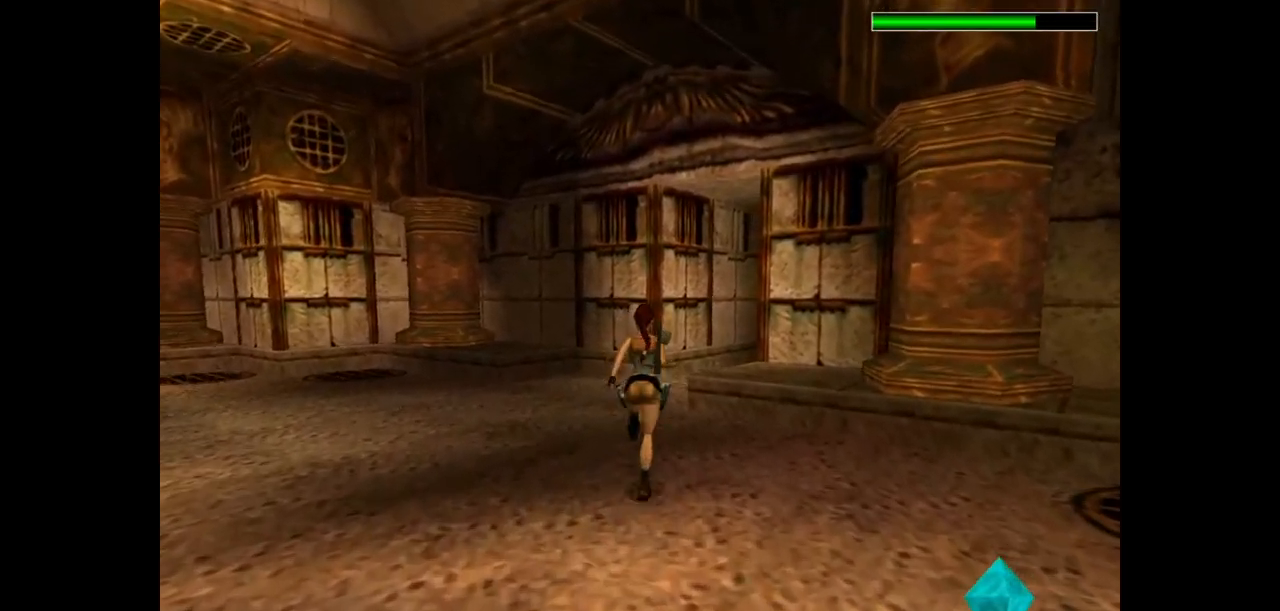
{"keys": ["dash", "right", "up"], "events": [[217, "right", "down"]]}
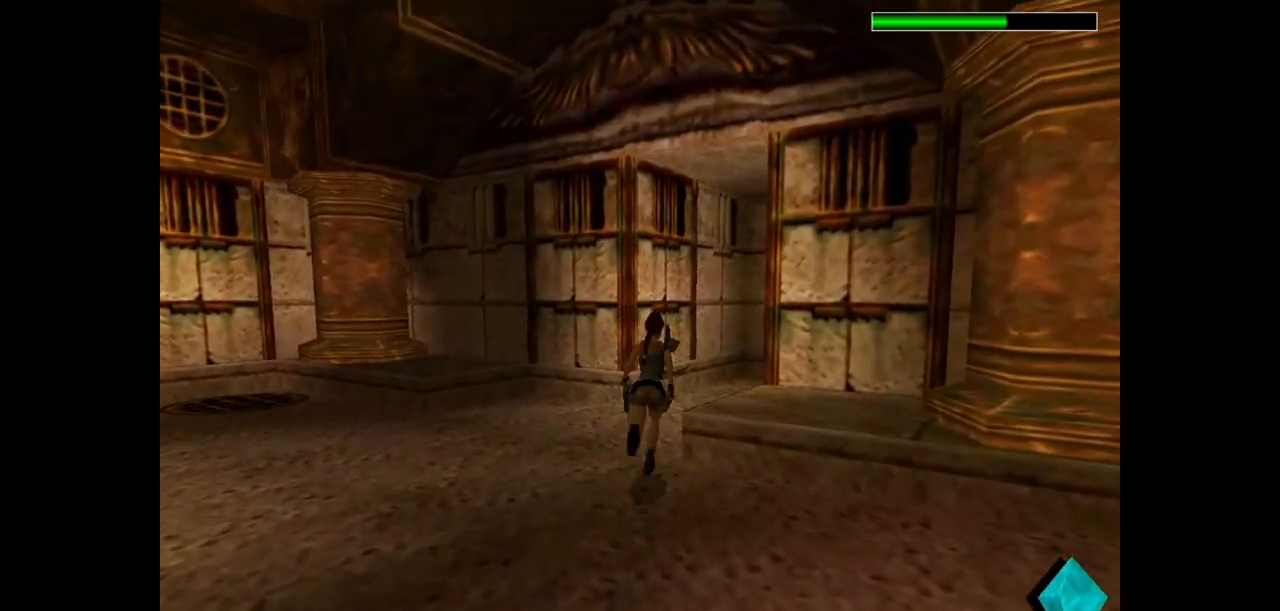
{"keys": ["dash", "right", "up"], "events": []}
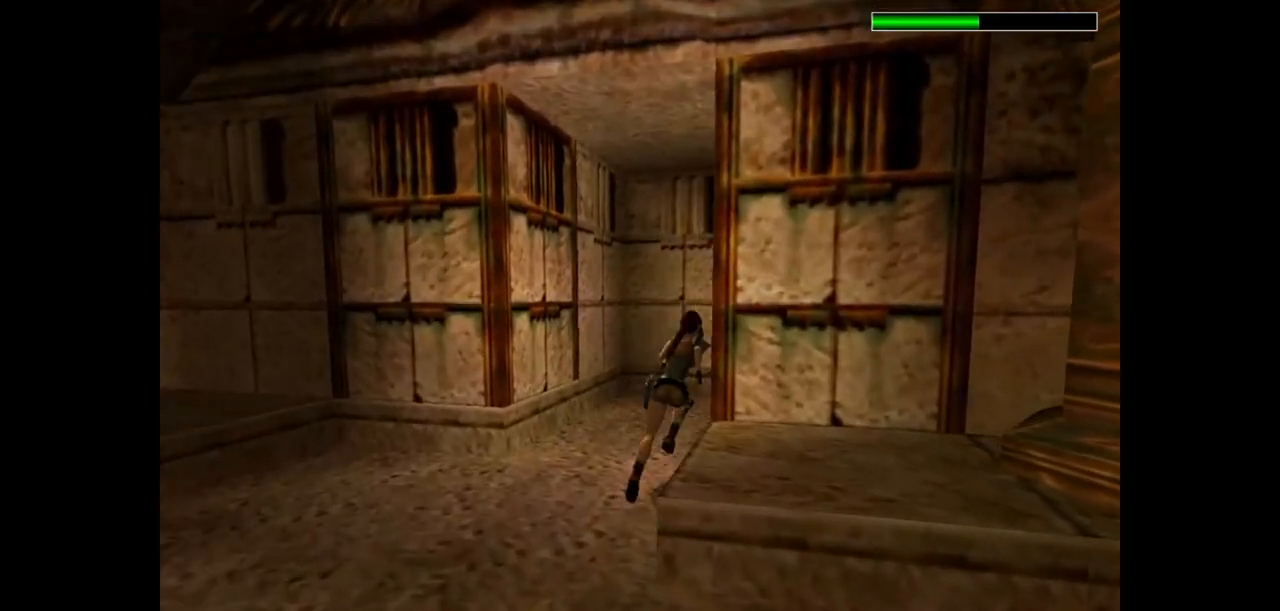
{"keys": ["right", "up"], "events": [[67, "right", "up"], [100, "dash", "up"], [250, "right", "down"]]}
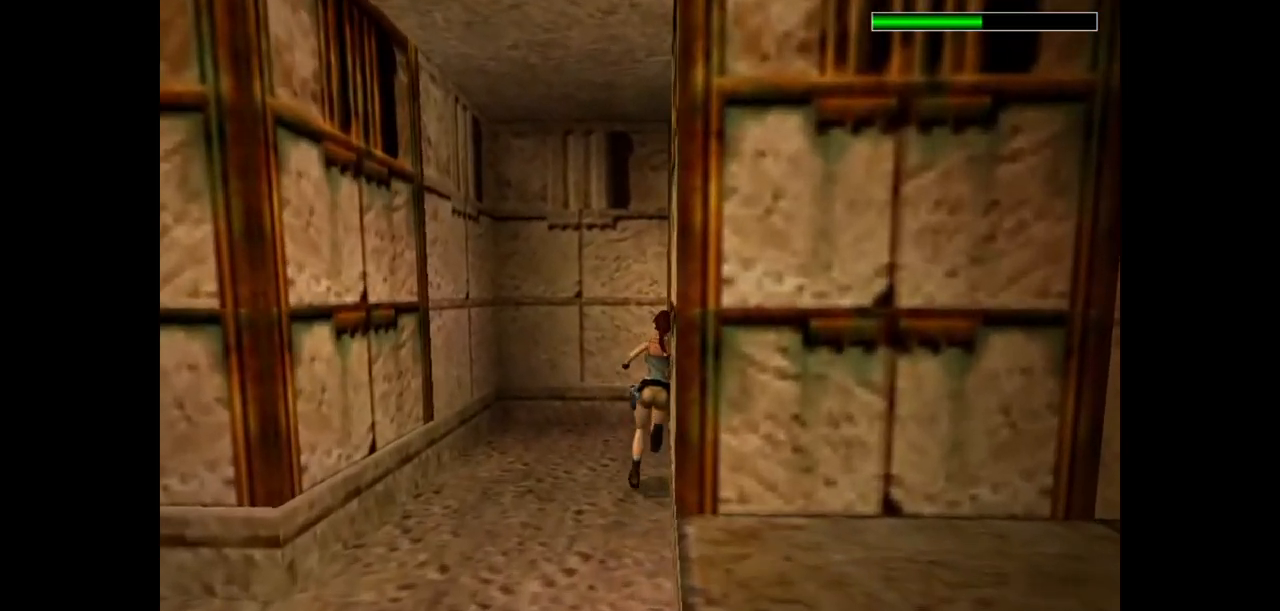
{"keys": ["right", "up"], "events": []}
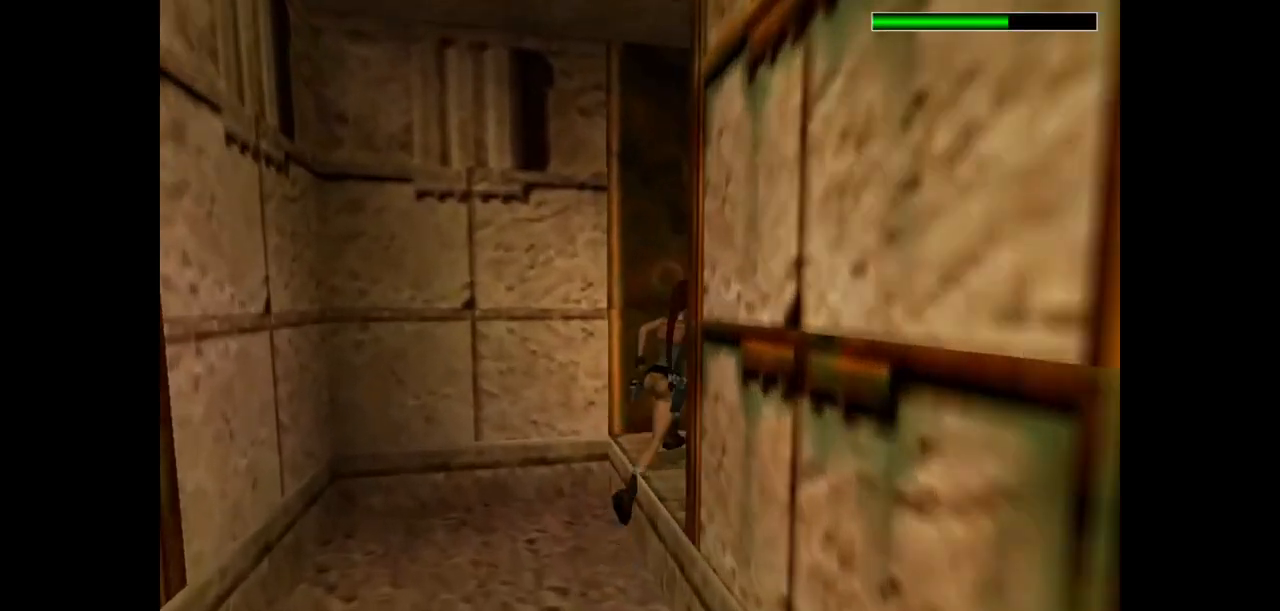
{"keys": ["left", "up"], "events": [[200, "right", "up"], [367, "left", "down"]]}
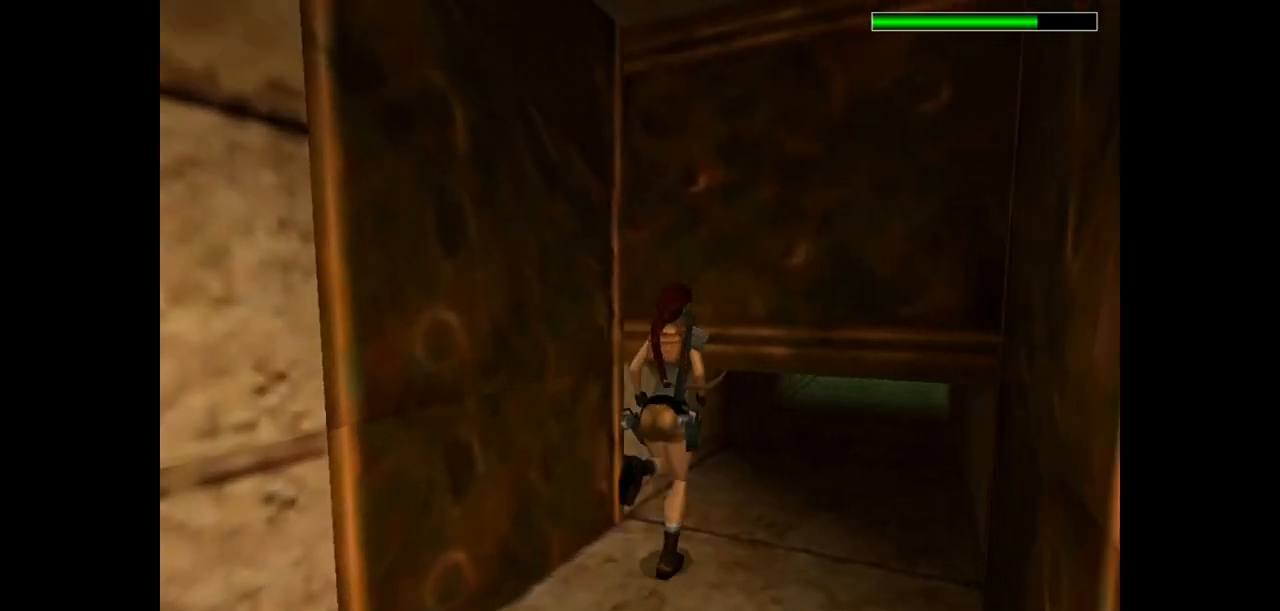
{"keys": [], "events": [[133, "left", "up"], [450, "up", "up"]]}
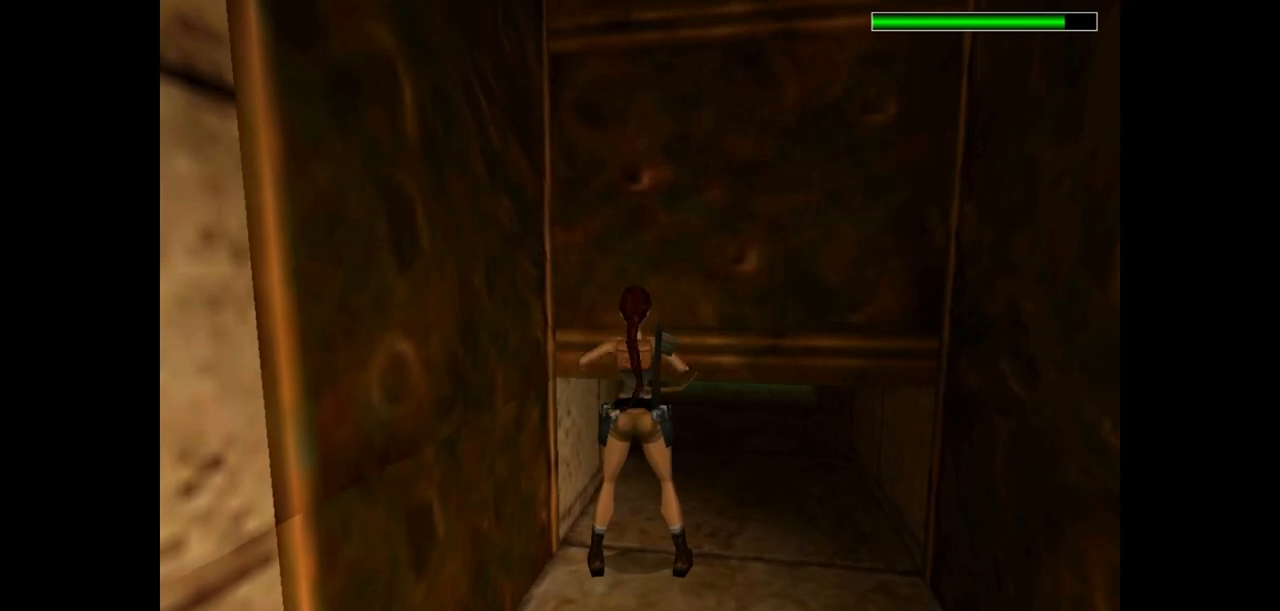
{"keys": ["duck", "up"], "events": [[50, "duck", "down"], [83, "up", "down"]]}
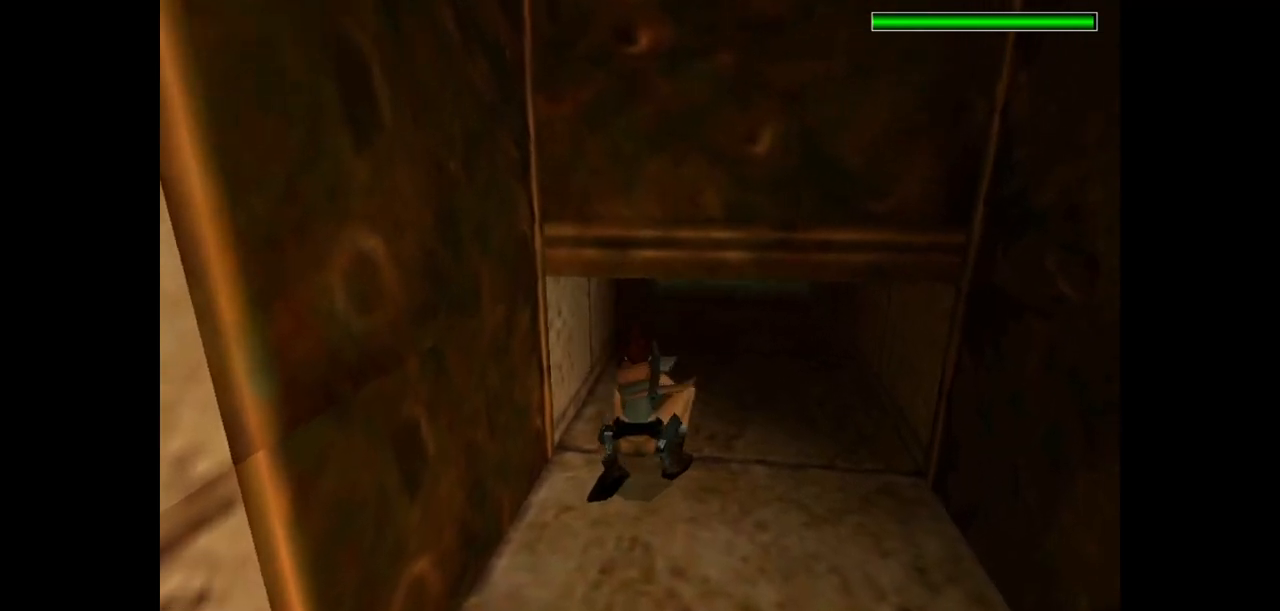
{"keys": ["duck", "right", "up"], "events": [[50, "right", "down"]]}
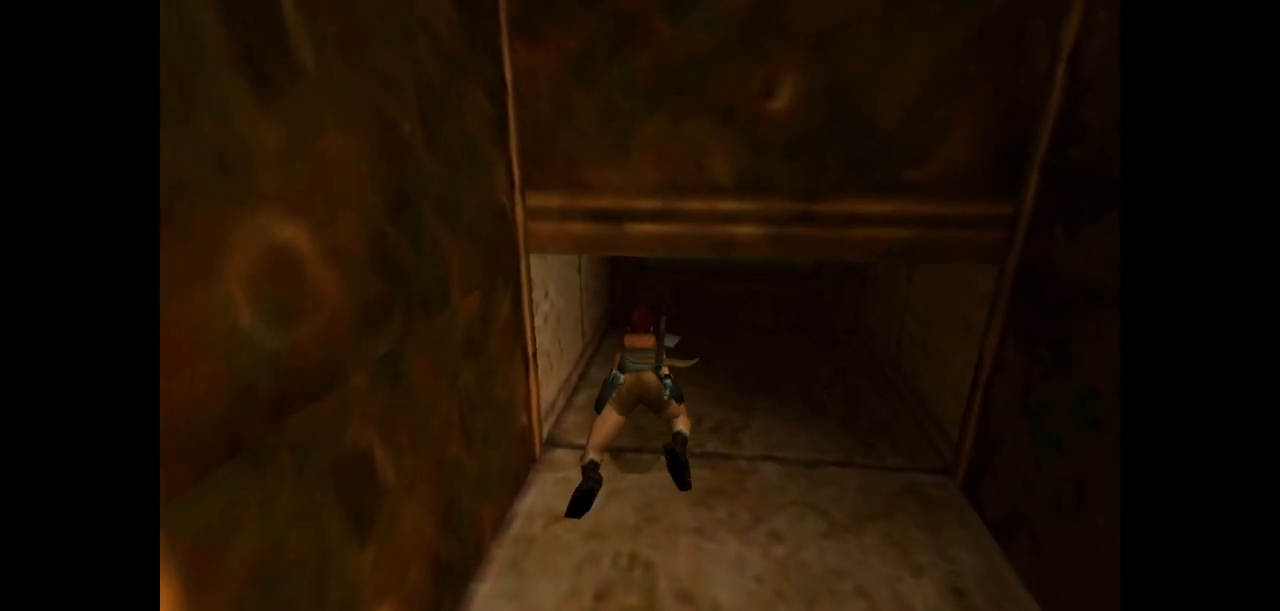
{"keys": ["duck", "up"], "events": [[300, "right", "up"]]}
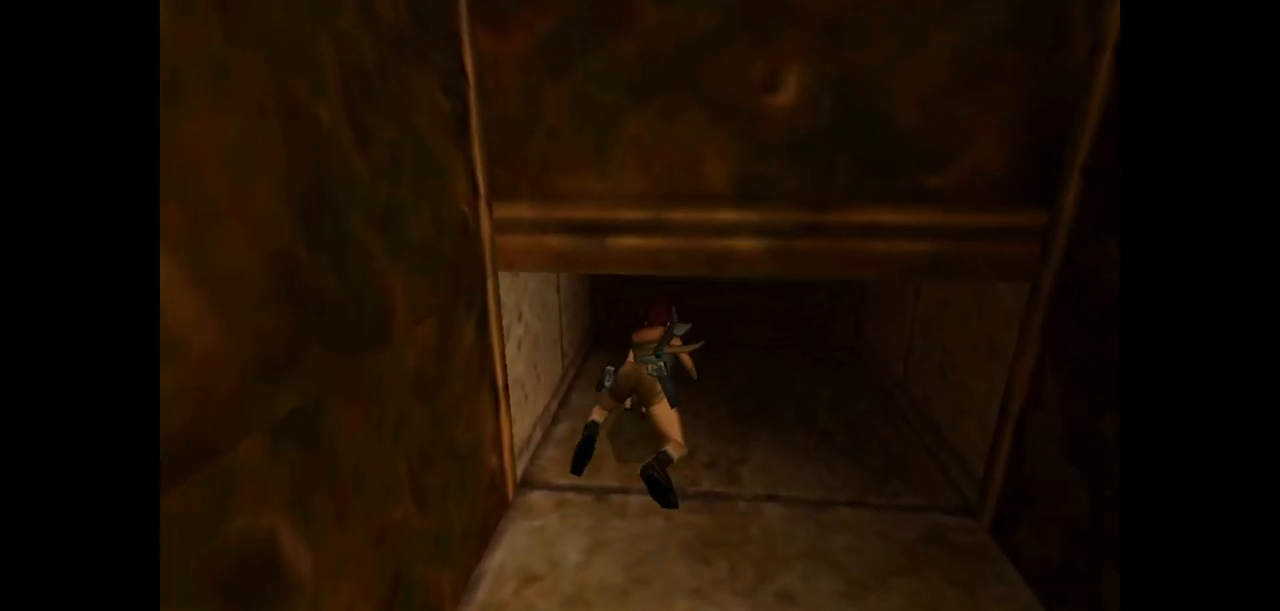
{"keys": ["duck", "up"], "events": []}
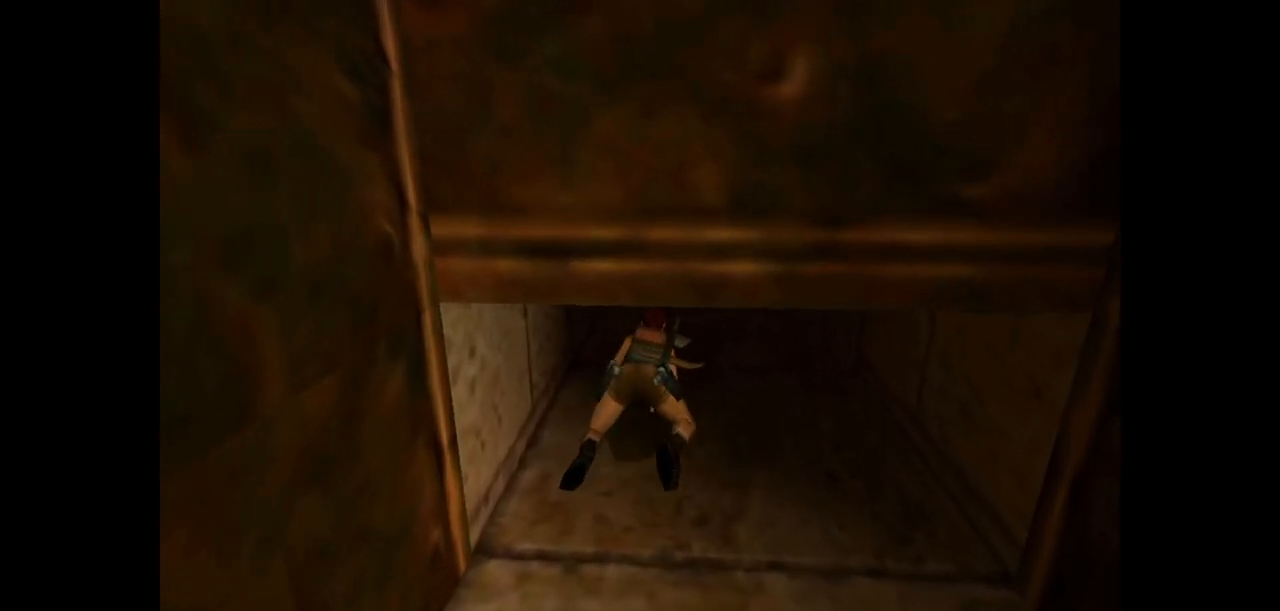
{"keys": ["up"], "events": [[117, "left", "down"], [283, "left", "up"], [500, "duck", "up"]]}
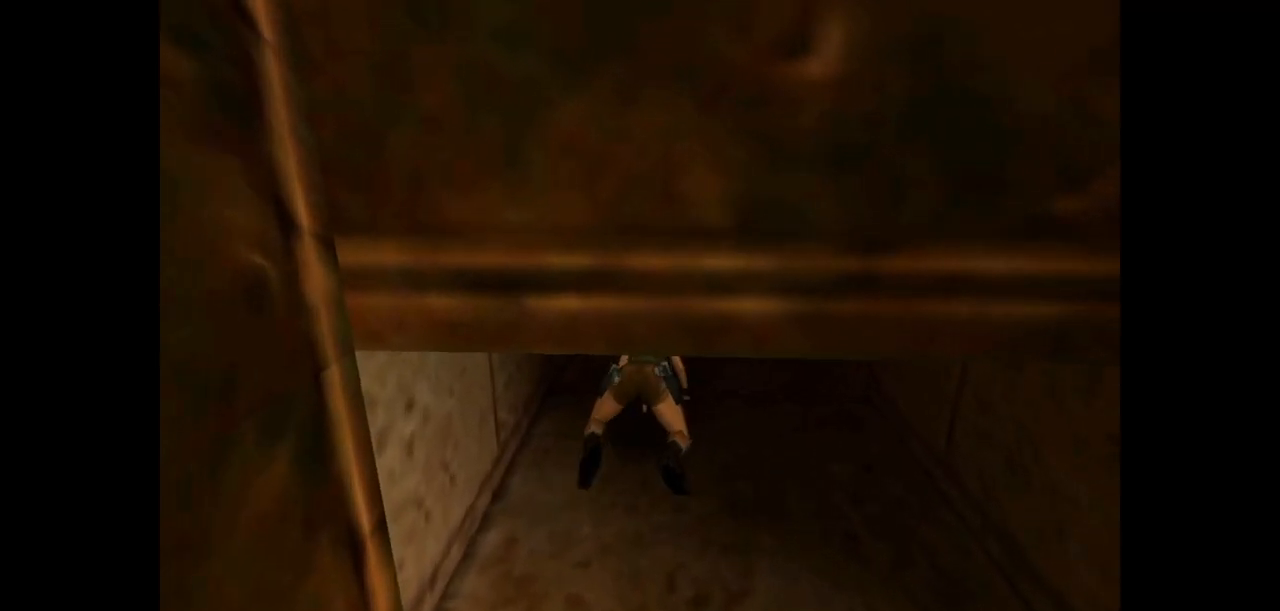
{"keys": ["guns"], "events": [[100, "up", "up"], [400, "guns", "down"]]}
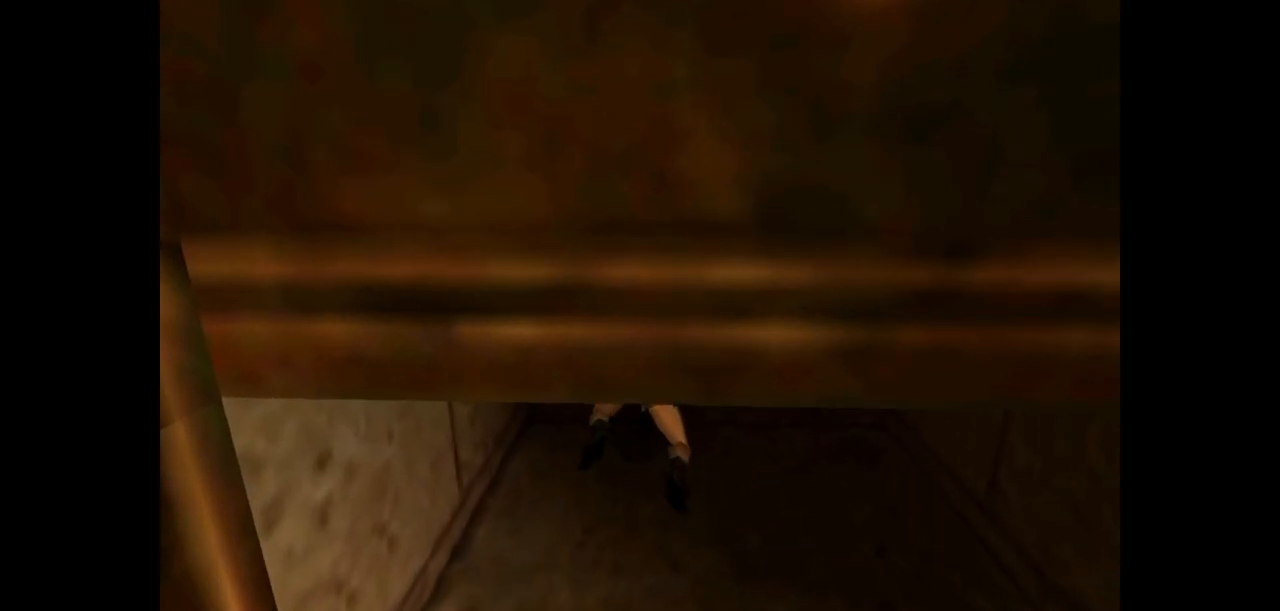
{"keys": ["up"], "events": [[250, "up", "down"], [483, "guns", "up"]]}
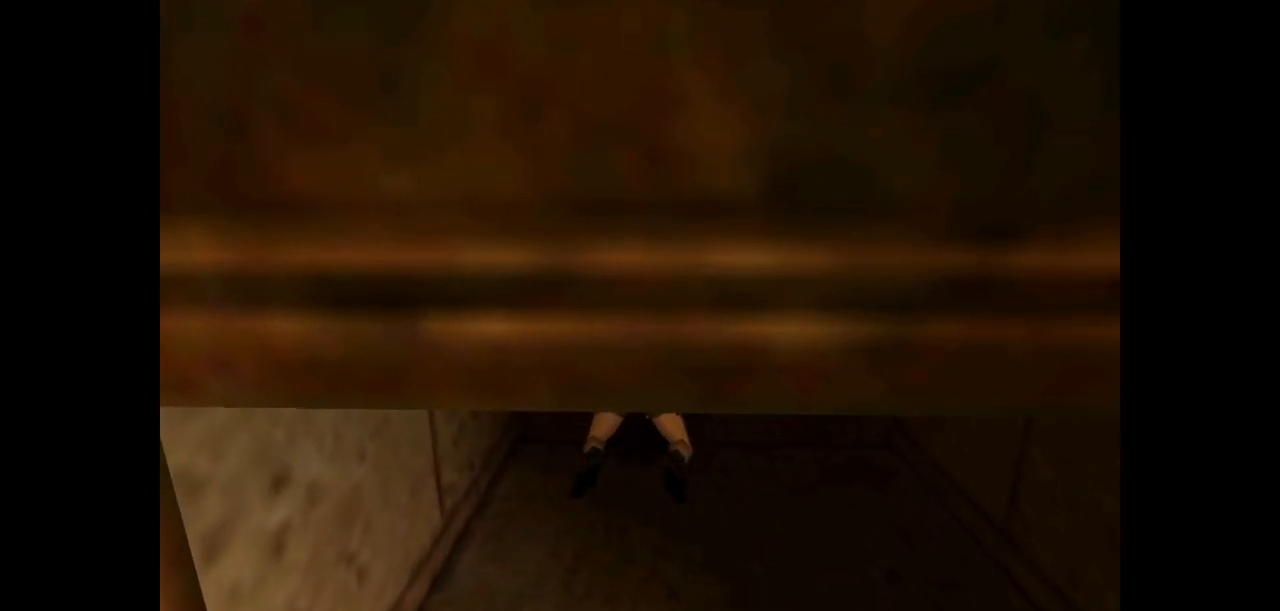
{"keys": [], "events": [[450, "up", "up"]]}
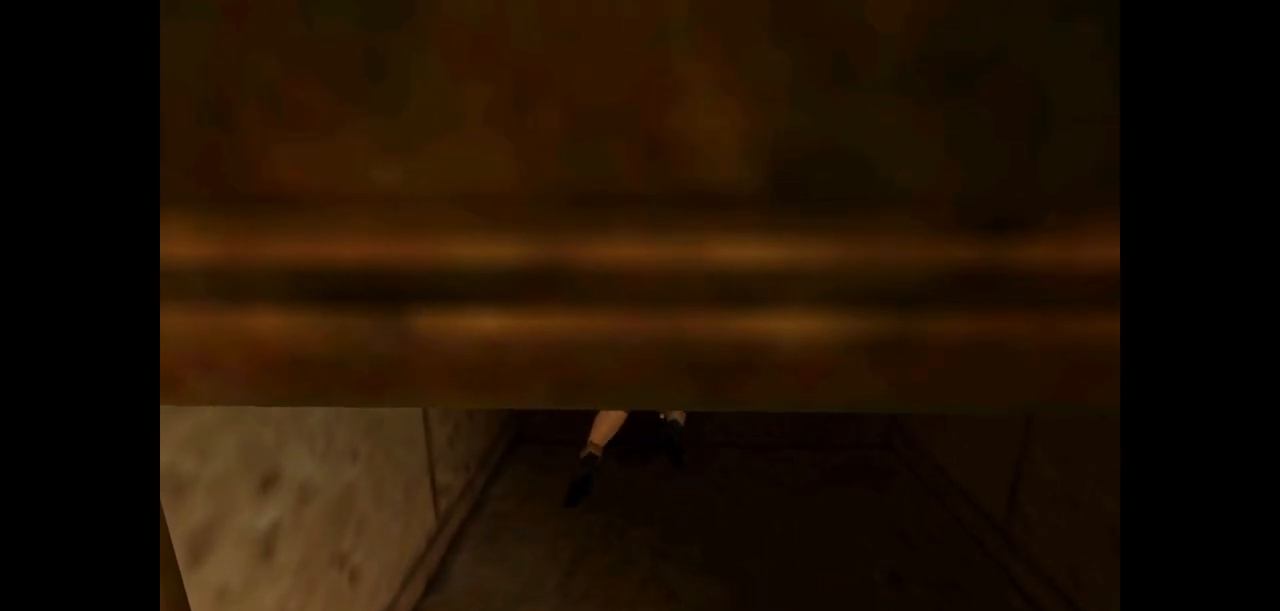
{"keys": ["guns"], "events": [[333, "guns", "down"]]}
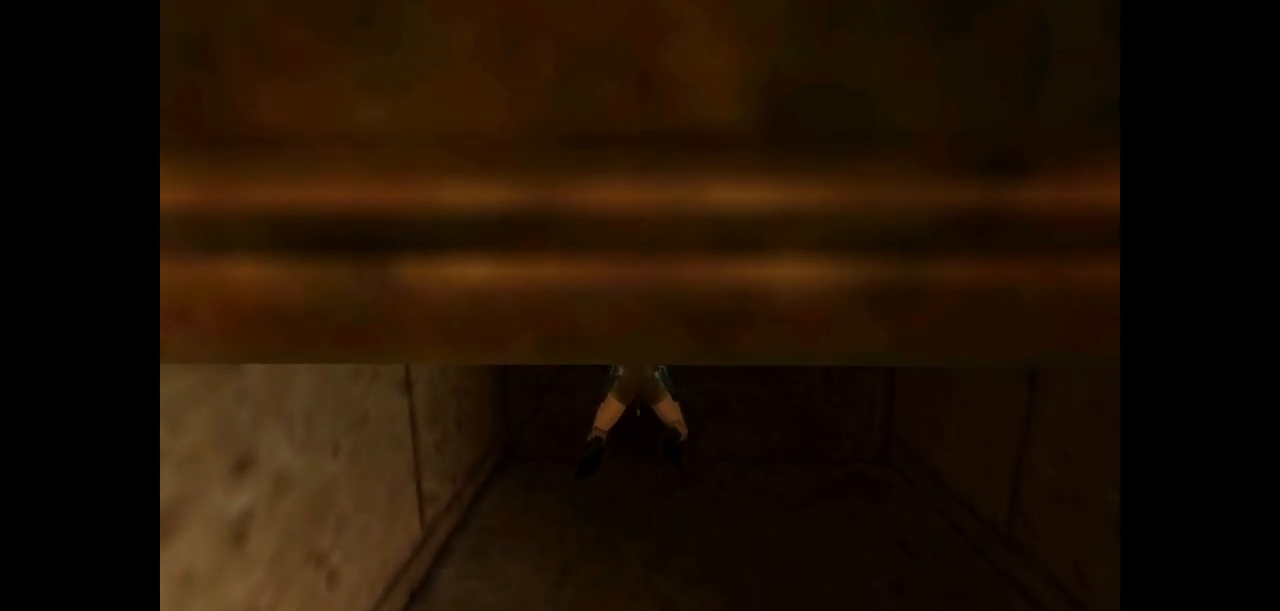
{"keys": ["up"], "events": [[133, "up", "down"], [167, "guns", "up"]]}
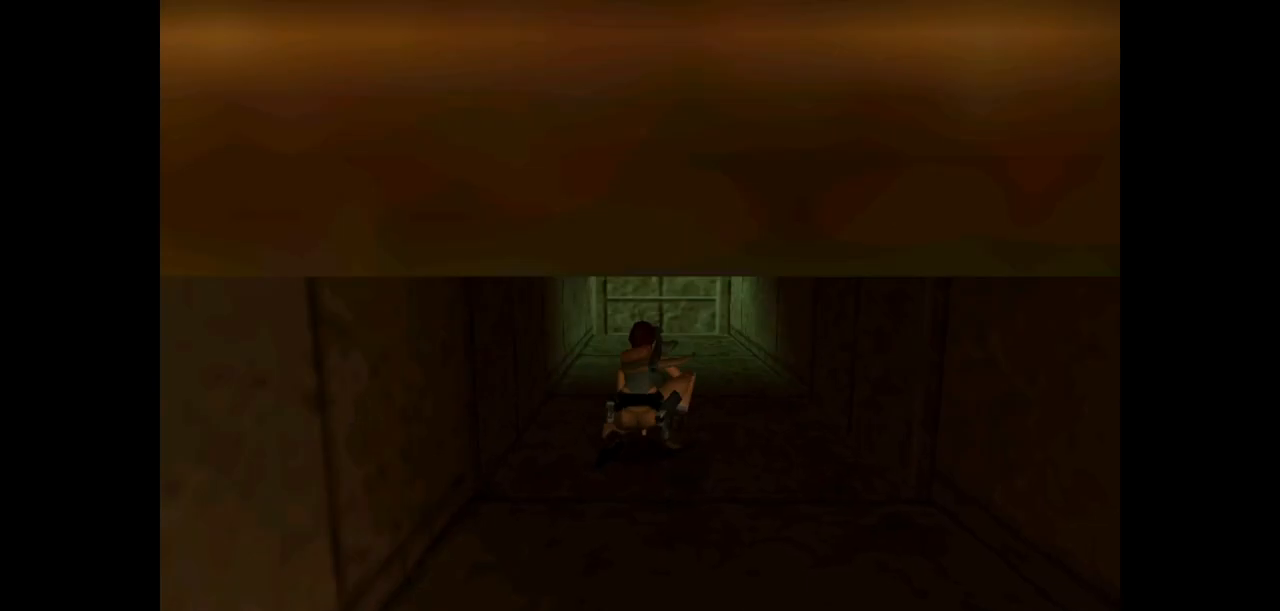
{"keys": ["up"], "events": []}
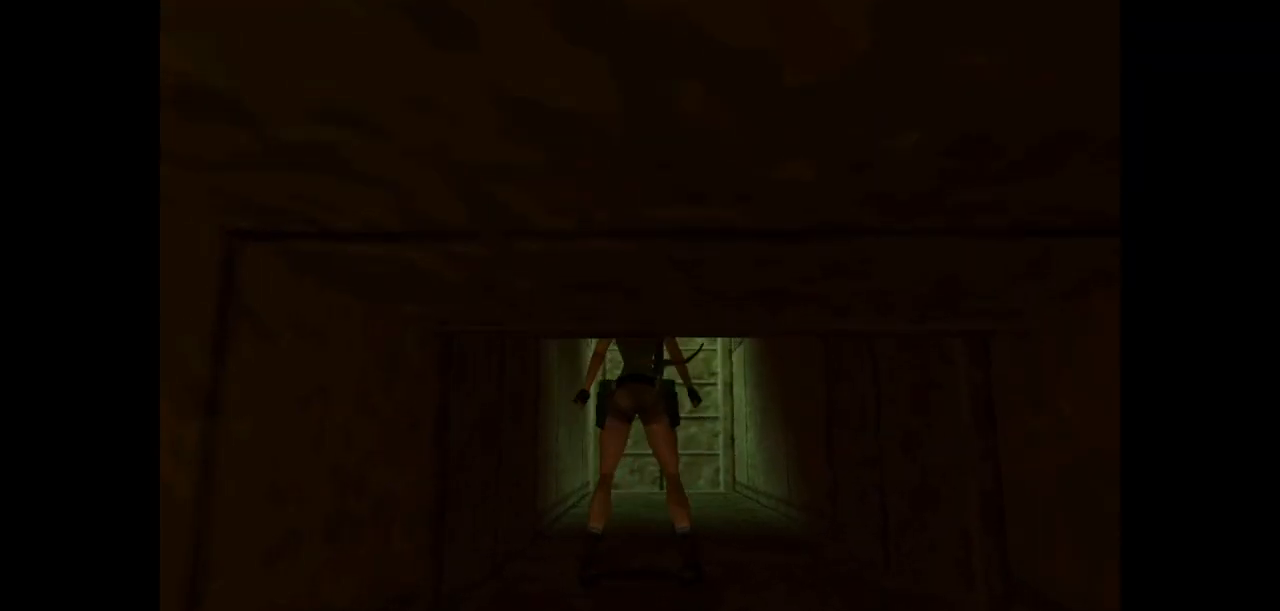
{"keys": ["dash", "up"], "events": [[83, "left", "down"], [150, "dash", "down"], [200, "left", "up"]]}
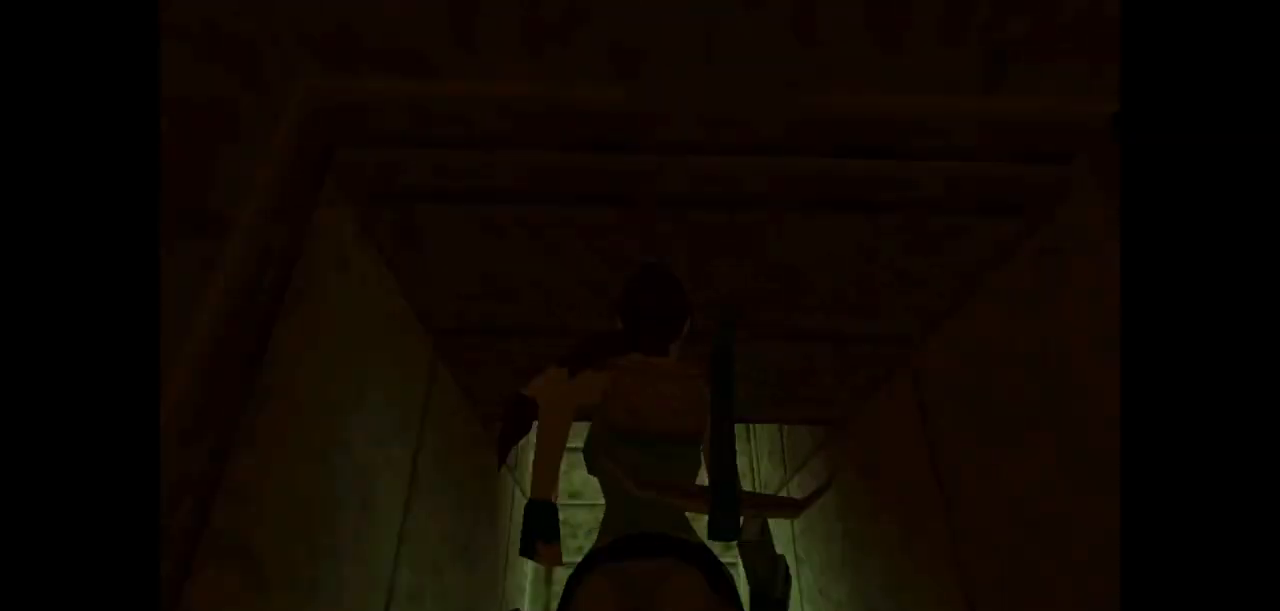
{"keys": ["dash", "up"], "events": []}
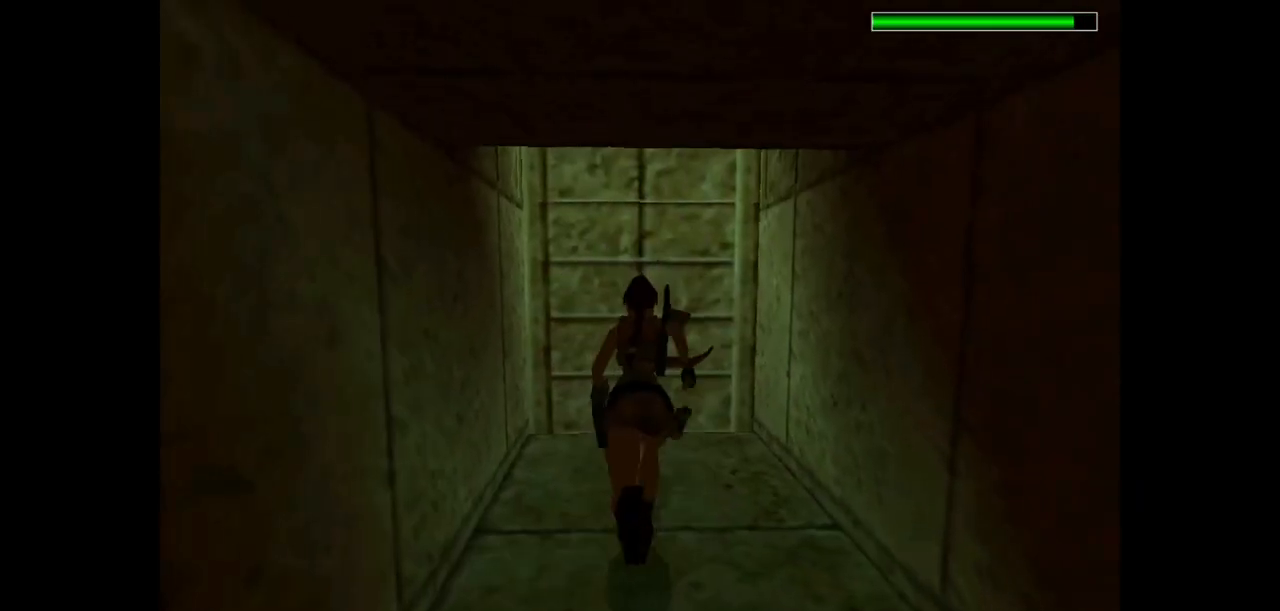
{"keys": ["action", "dash", "up"], "events": [[250, "action", "down"]]}
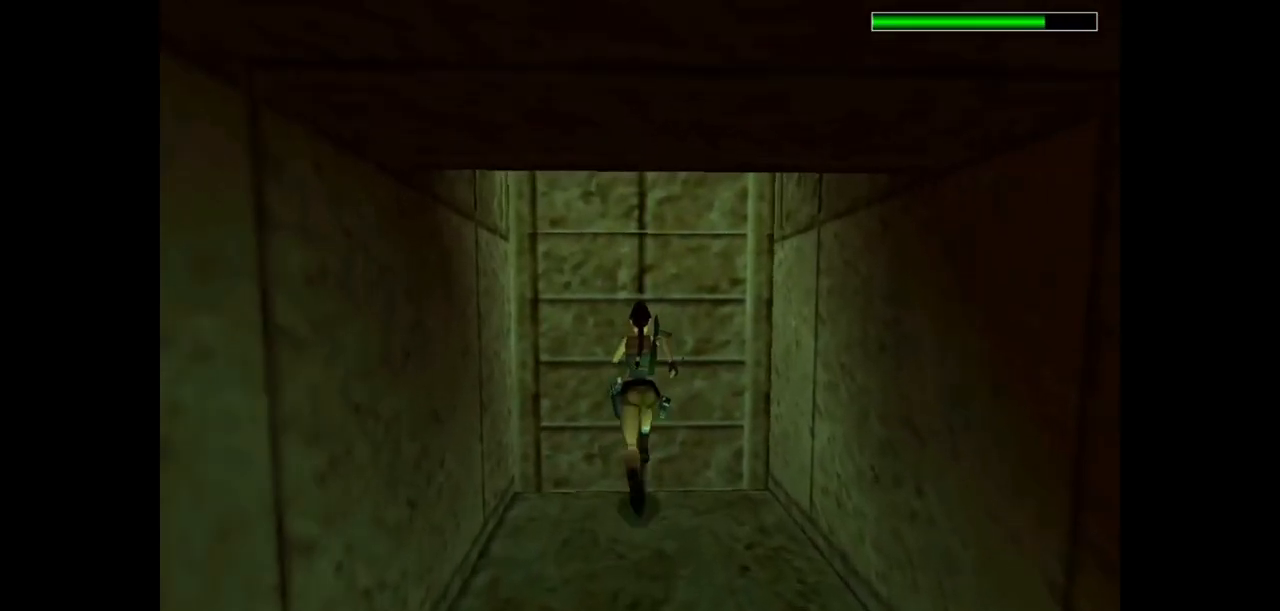
{"keys": ["action", "up"], "events": [[83, "dash", "up"]]}
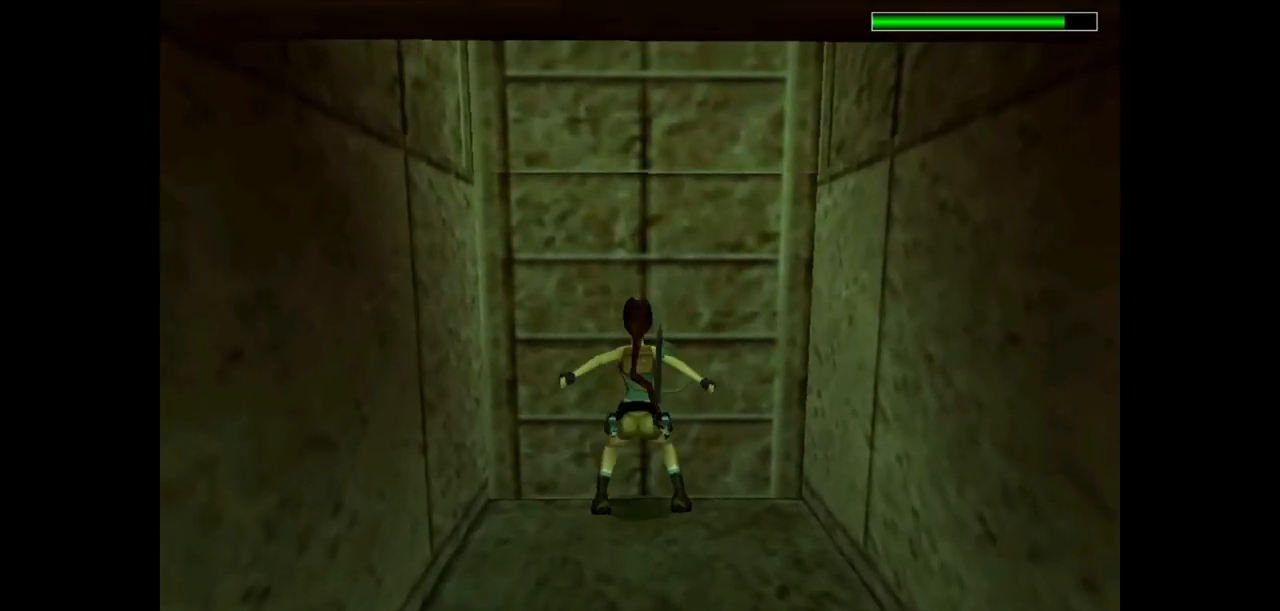
{"keys": ["action", "up"], "events": []}
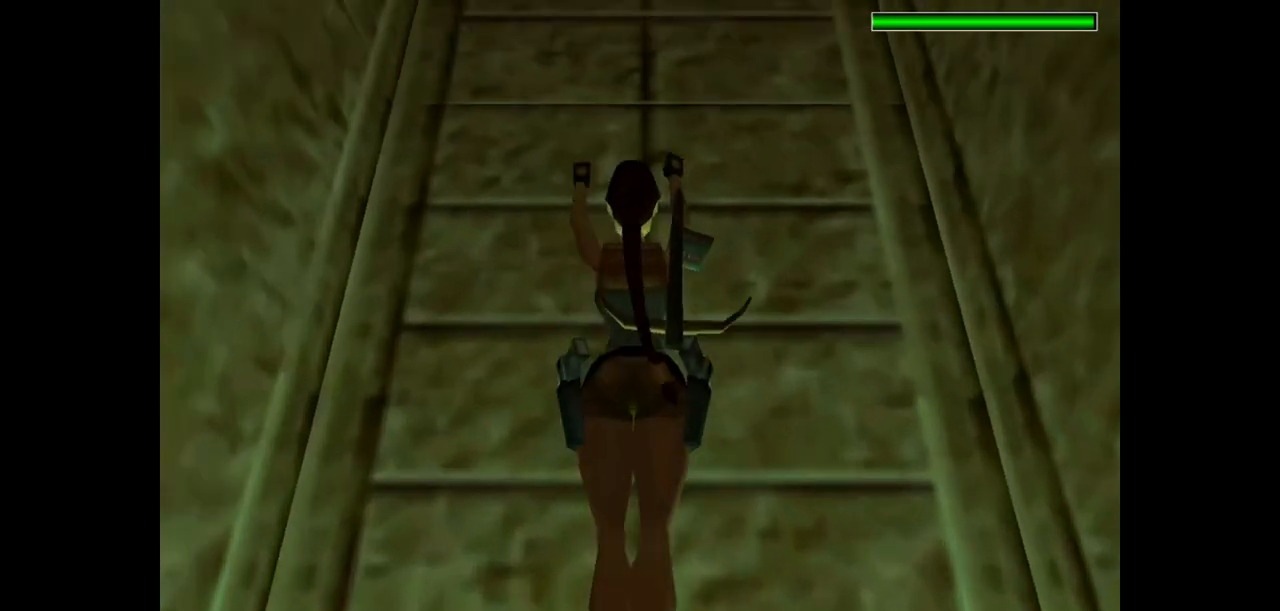
{"keys": ["action", "up"], "events": []}
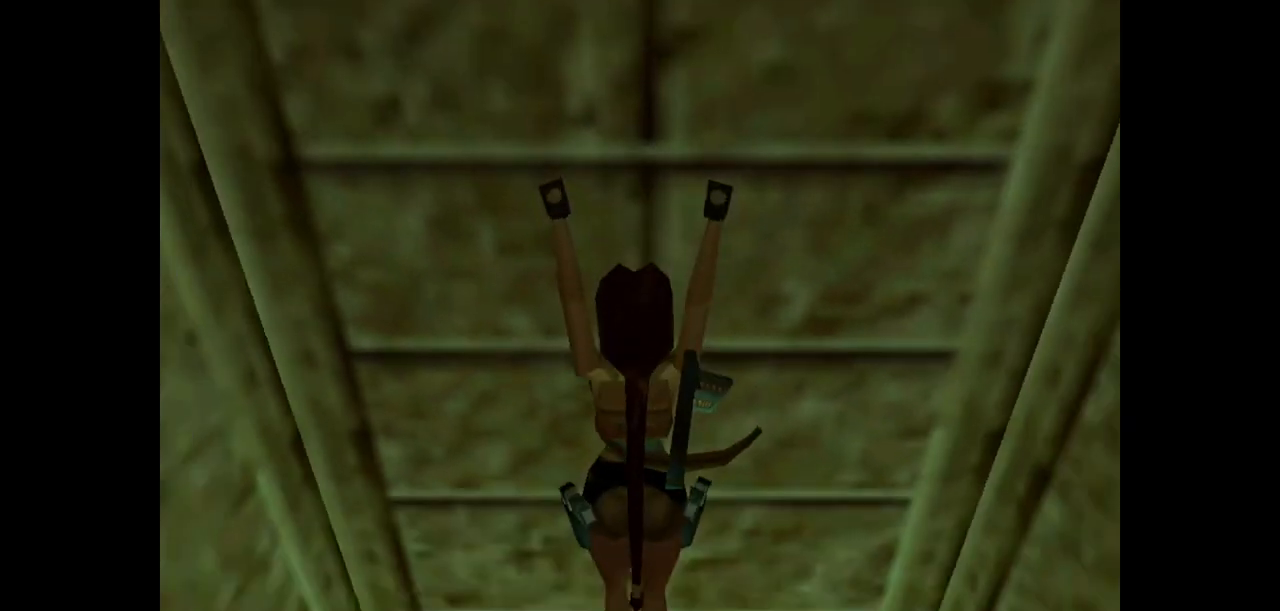
{"keys": ["action", "up"], "events": []}
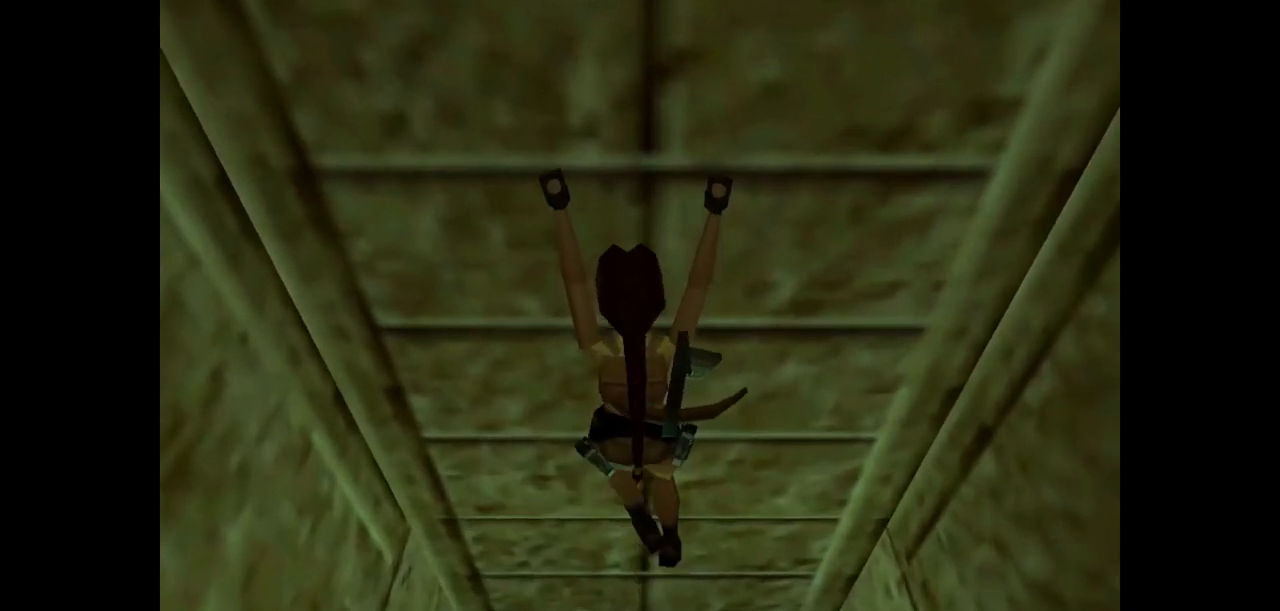
{"keys": ["action", "up"], "events": []}
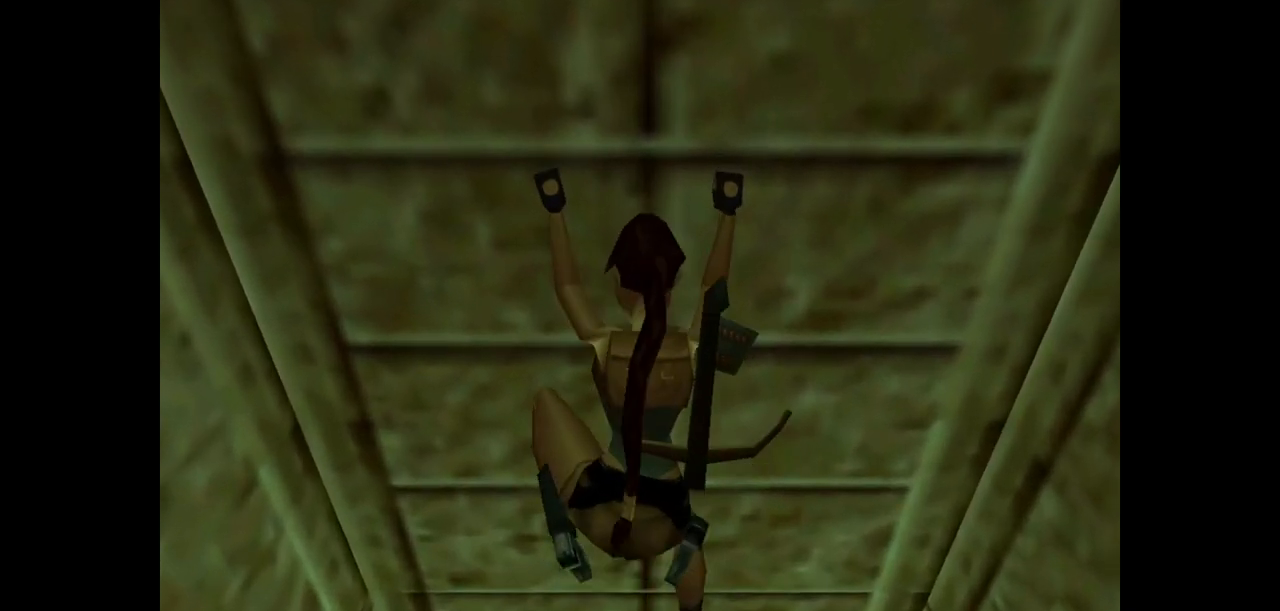
{"keys": ["action", "up"], "events": []}
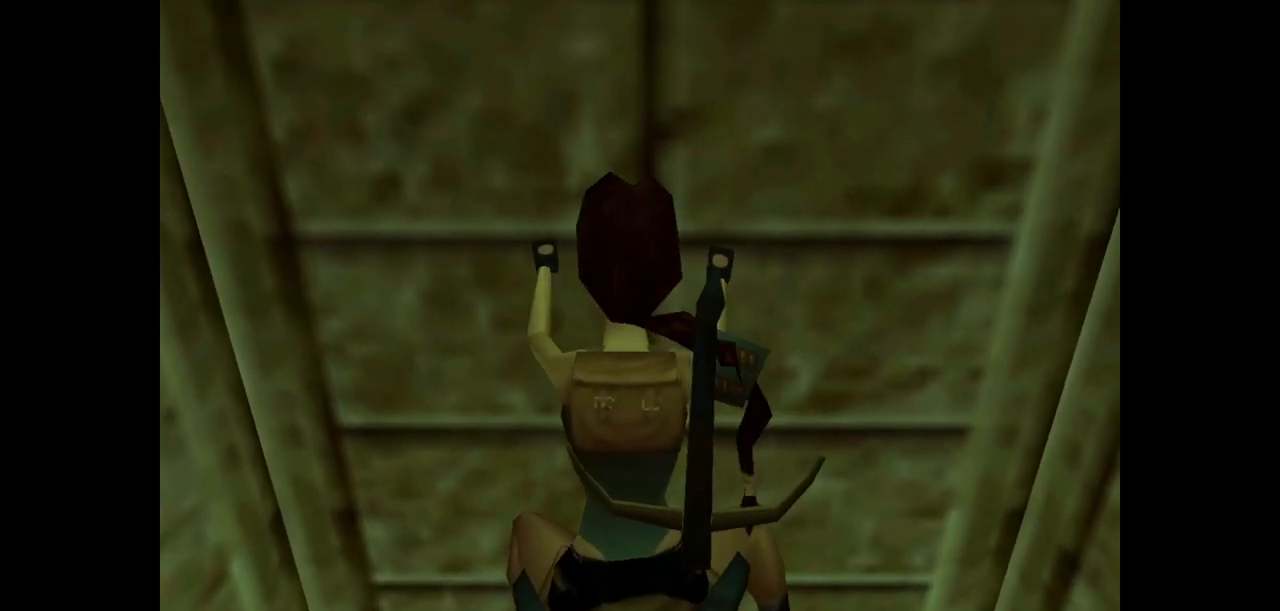
{"keys": ["action", "up"], "events": []}
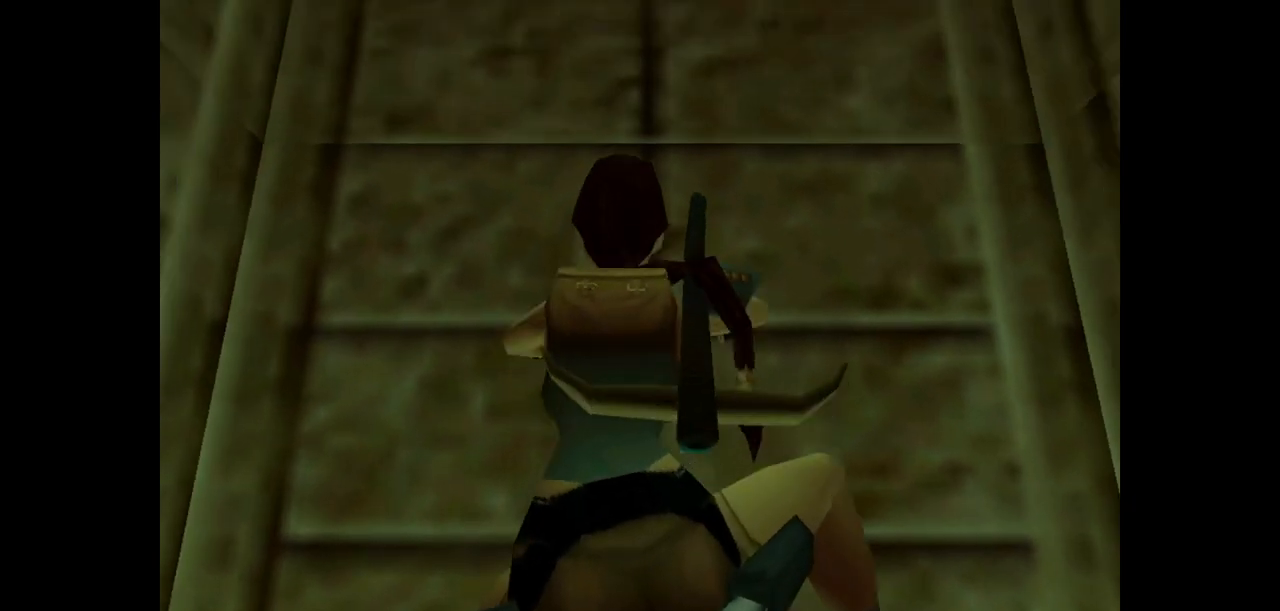
{"keys": ["action", "up"], "events": []}